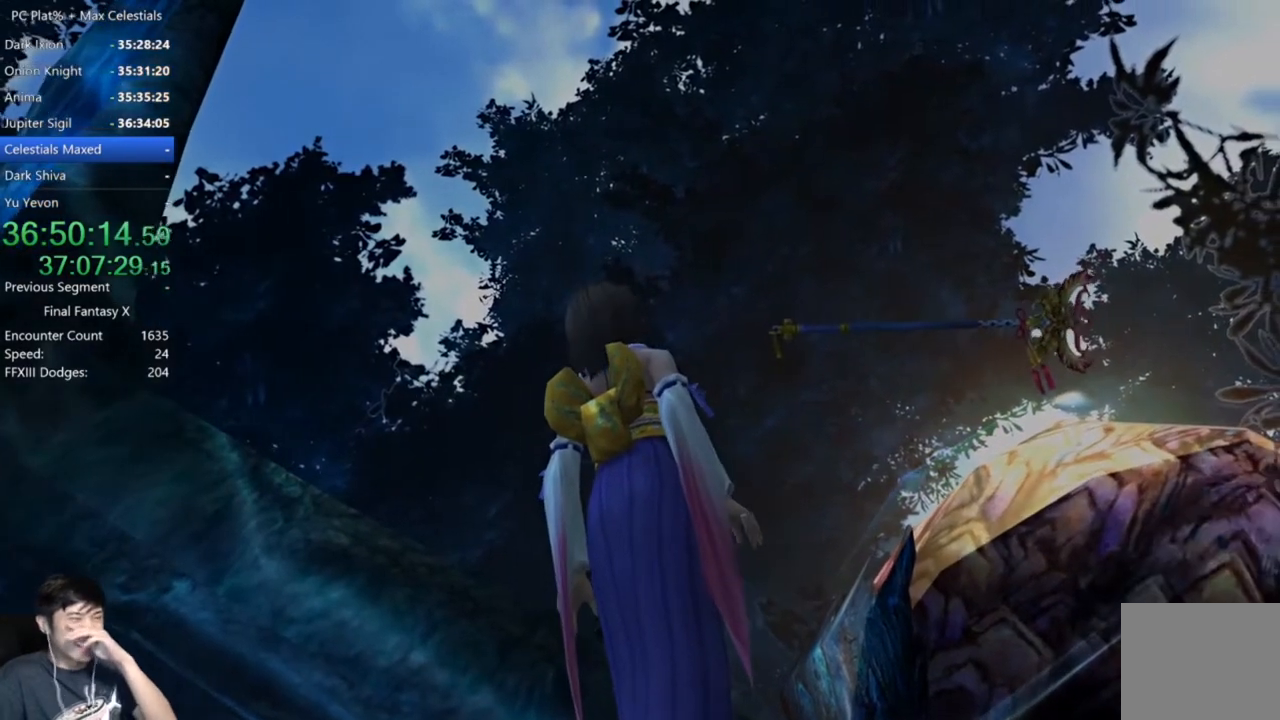
Gameplay with a controller (Xbox layout); each line is a JSON object with the inputs held at the frame after it. "events" lists button and stick changes between this image and that frame as [ms after this image, input, new state], when the widget could be followed in between.
{"buttons": ["A"], "left_stick": "center", "right_stick": "center", "events": [[367, "A", "down"]]}
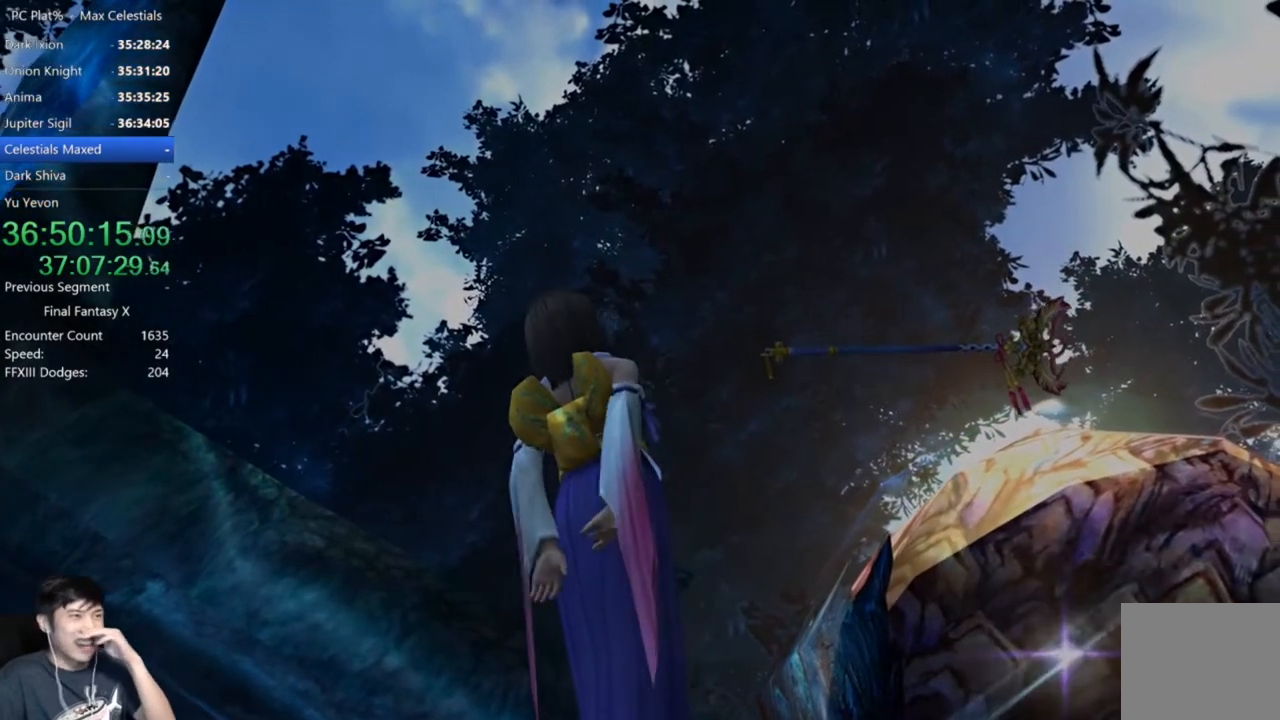
{"buttons": [], "left_stick": "center", "right_stick": "center", "events": [[34, "A", "up"]]}
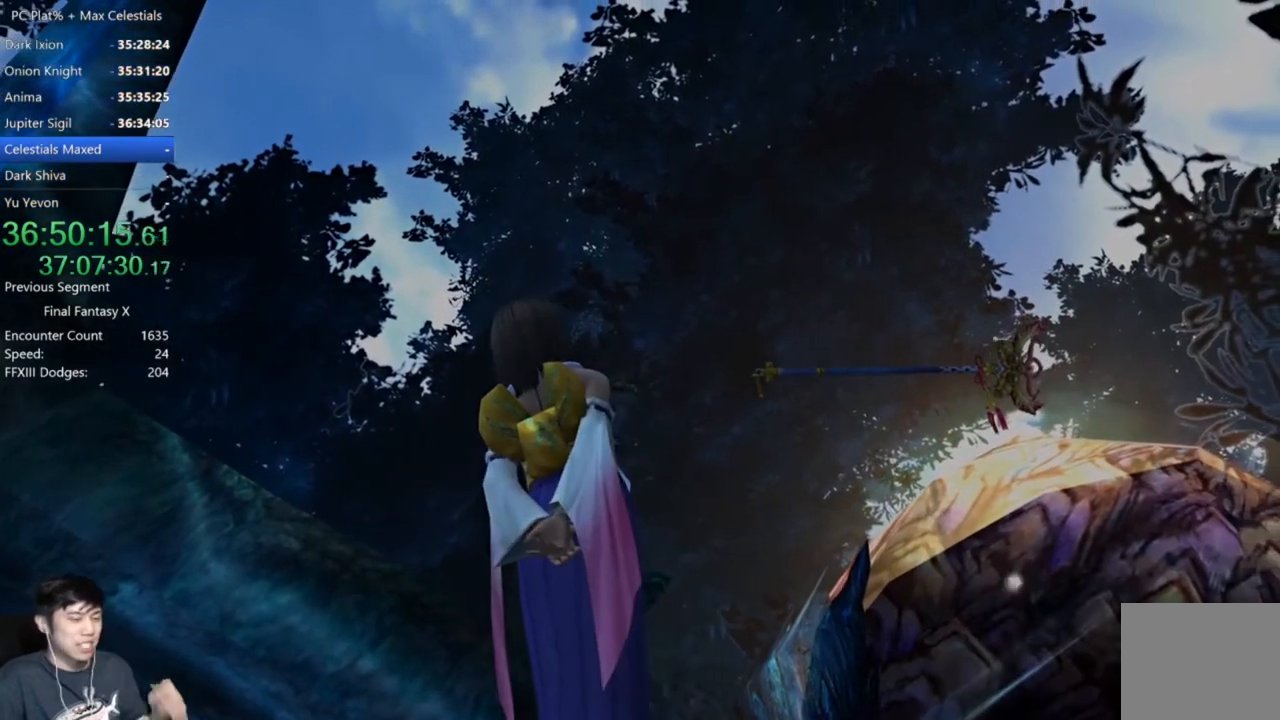
{"buttons": [], "left_stick": "center", "right_stick": "center", "events": [[267, "A", "down"], [333, "A", "up"]]}
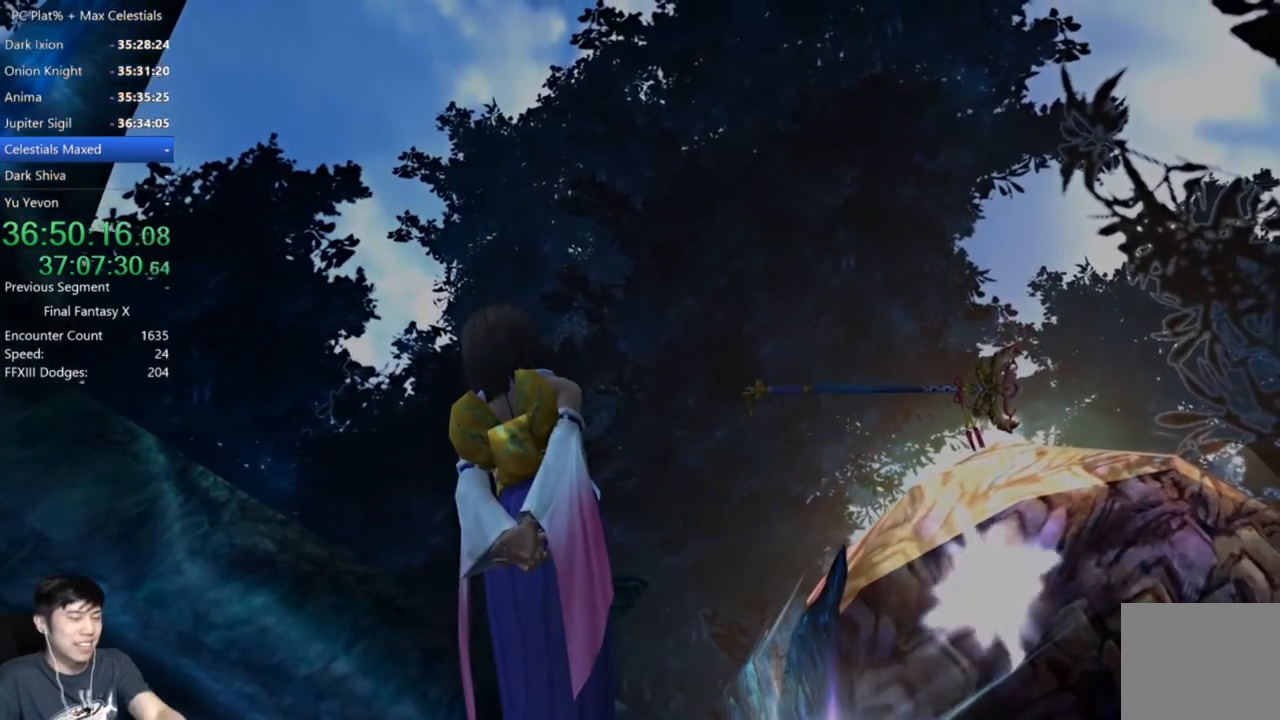
{"buttons": ["A"], "left_stick": "center", "right_stick": "center", "events": [[34, "A", "down"], [100, "A", "up"], [200, "A", "down"], [334, "A", "up"], [467, "A", "down"]]}
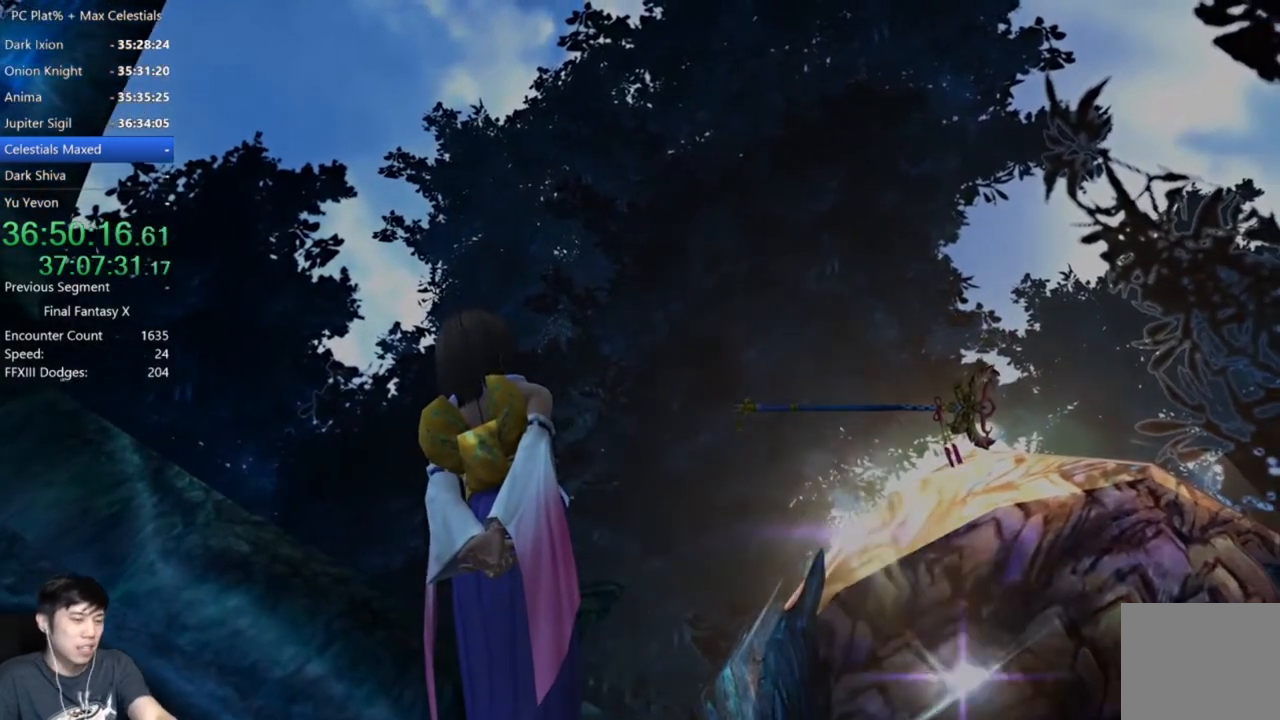
{"buttons": ["A"], "left_stick": "center", "right_stick": "center", "events": [[67, "A", "up"], [167, "A", "down"], [267, "A", "up"], [400, "A", "down"]]}
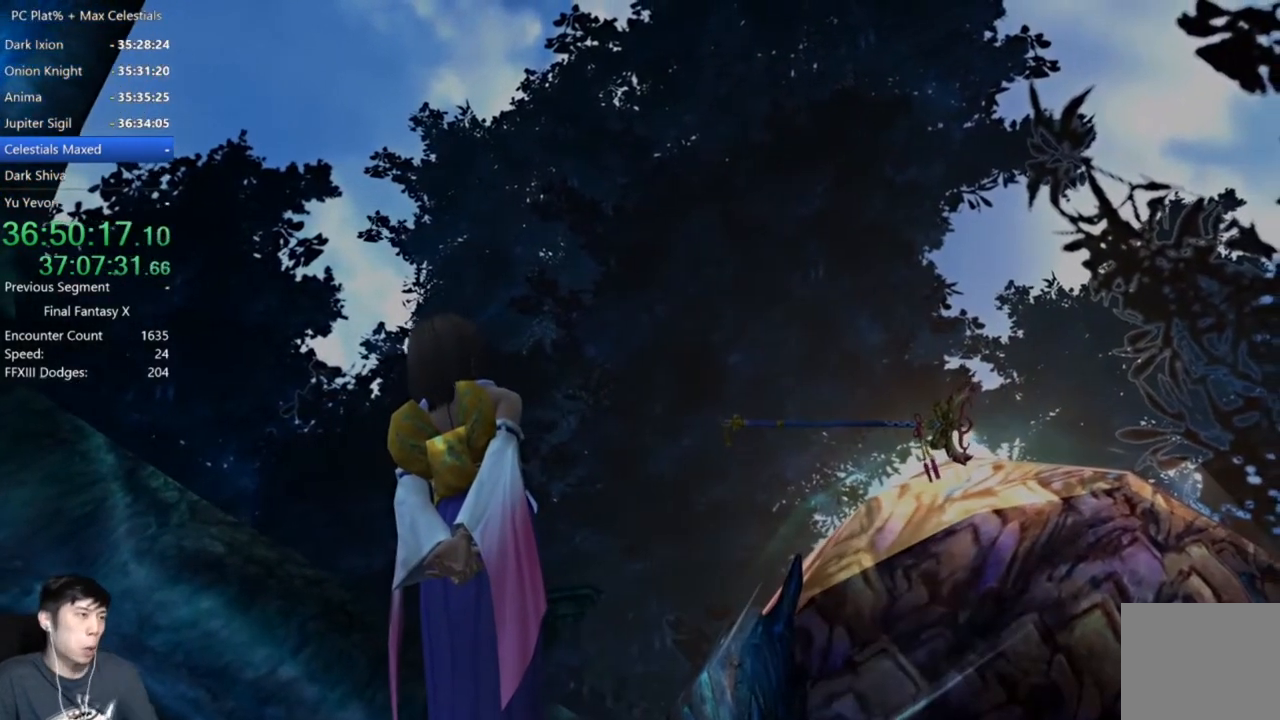
{"buttons": [], "left_stick": "center", "right_stick": "center", "events": [[234, "A", "up"]]}